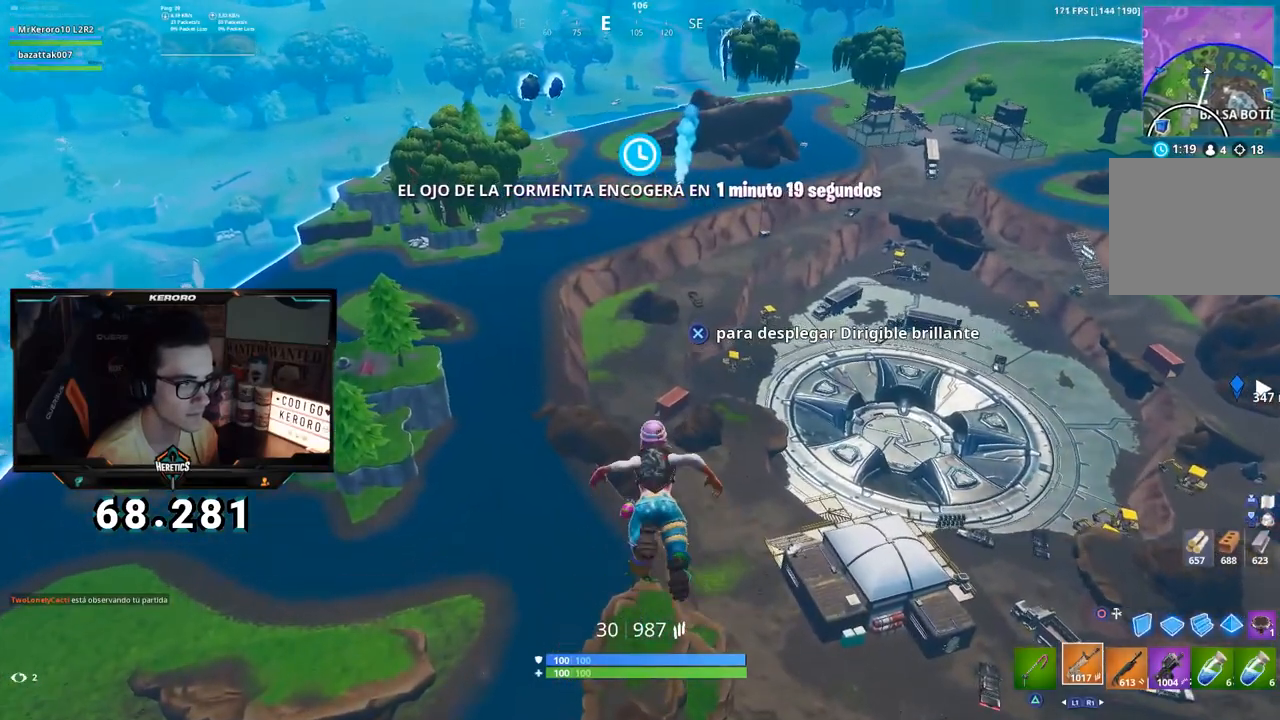
Gameplay with a controller (PlayStation layout); each line is a JSON object with the inputs held at the frame after it. "events" lists button and stick changes between this image and that frame as [ms after this image, input, new state], when the widget could be followed in between.
{"buttons": [], "left_stick": "up-left", "right_stick": "center", "events": [[17, "left_stick", "up-left"]]}
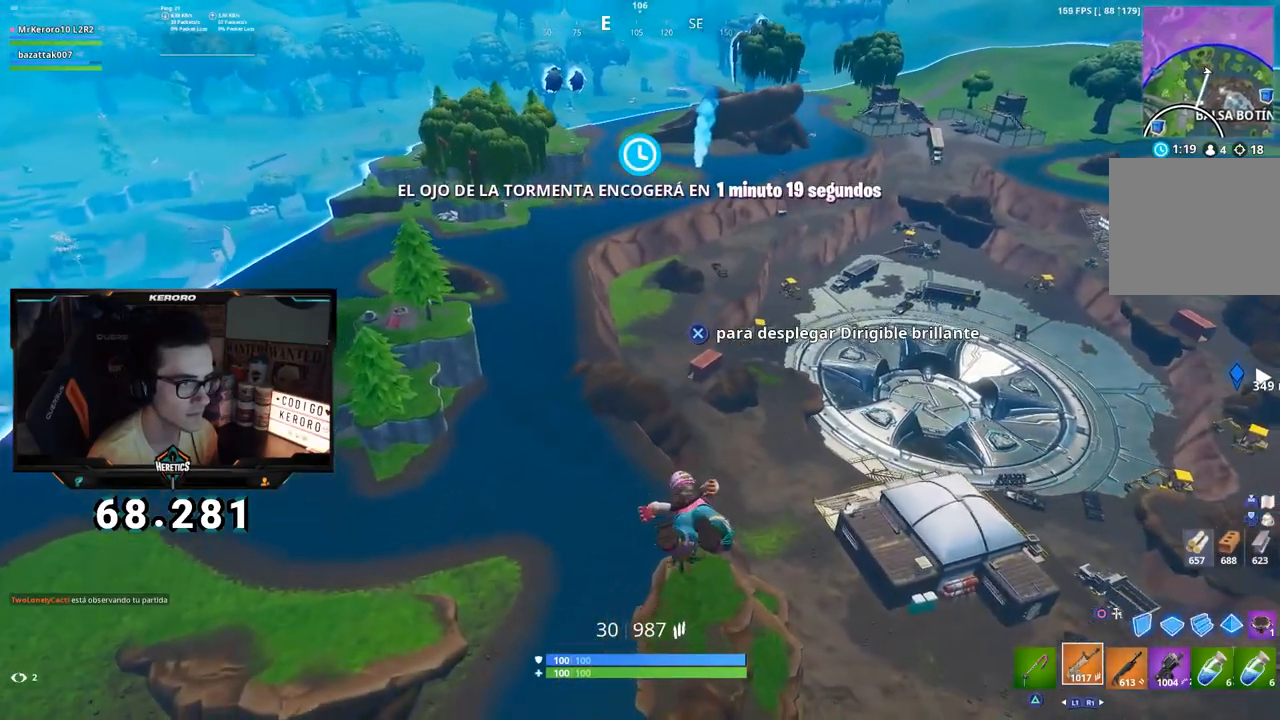
{"buttons": [], "left_stick": "up", "right_stick": "center", "events": [[233, "right_stick", "left"], [350, "left_stick", "up"], [350, "right_stick", "center"]]}
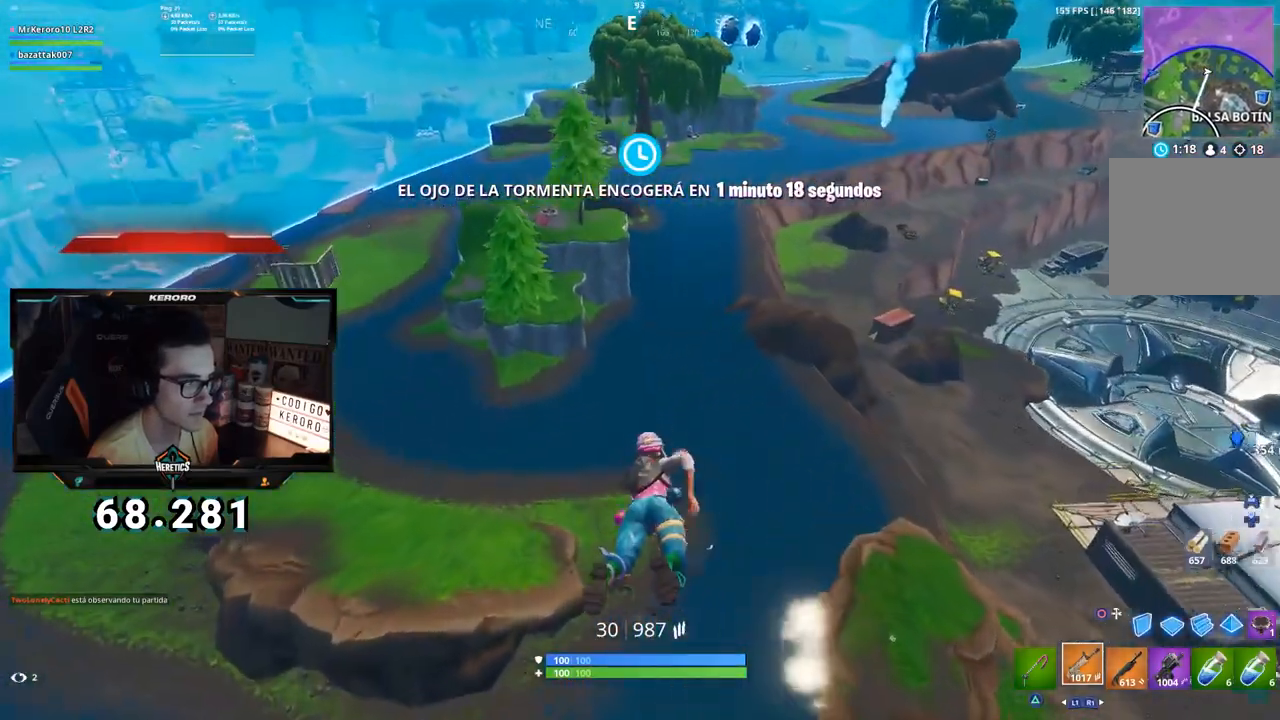
{"buttons": [], "left_stick": "up", "right_stick": "center", "events": []}
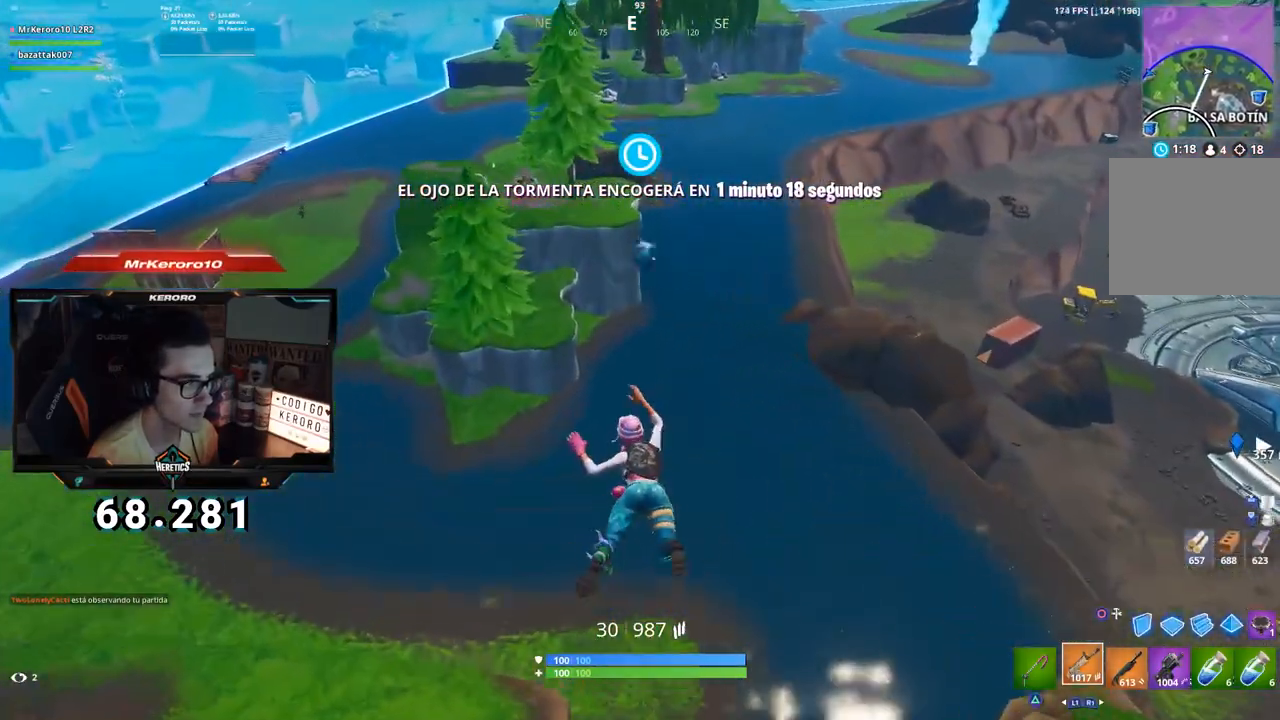
{"buttons": [], "left_stick": "up", "right_stick": "center", "events": []}
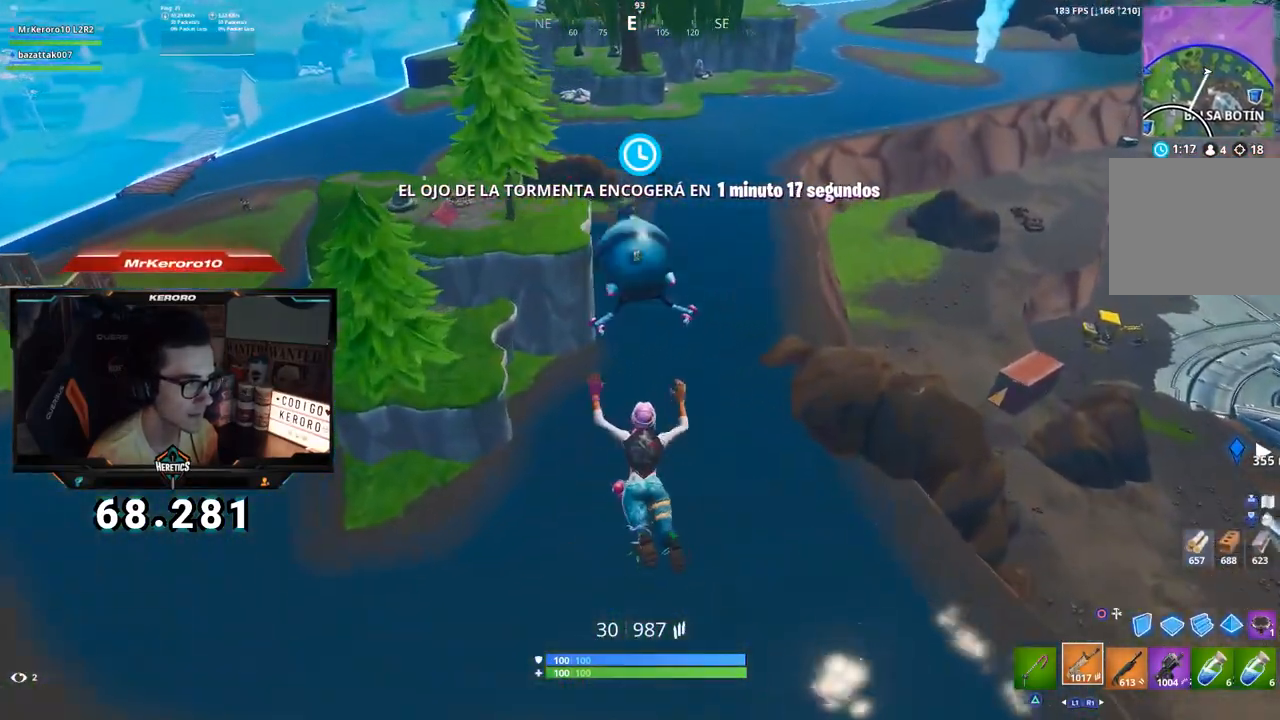
{"buttons": [], "left_stick": "up-left", "right_stick": "center", "events": [[251, "left_stick", "up-left"], [367, "right_stick", "left"], [468, "right_stick", "center"]]}
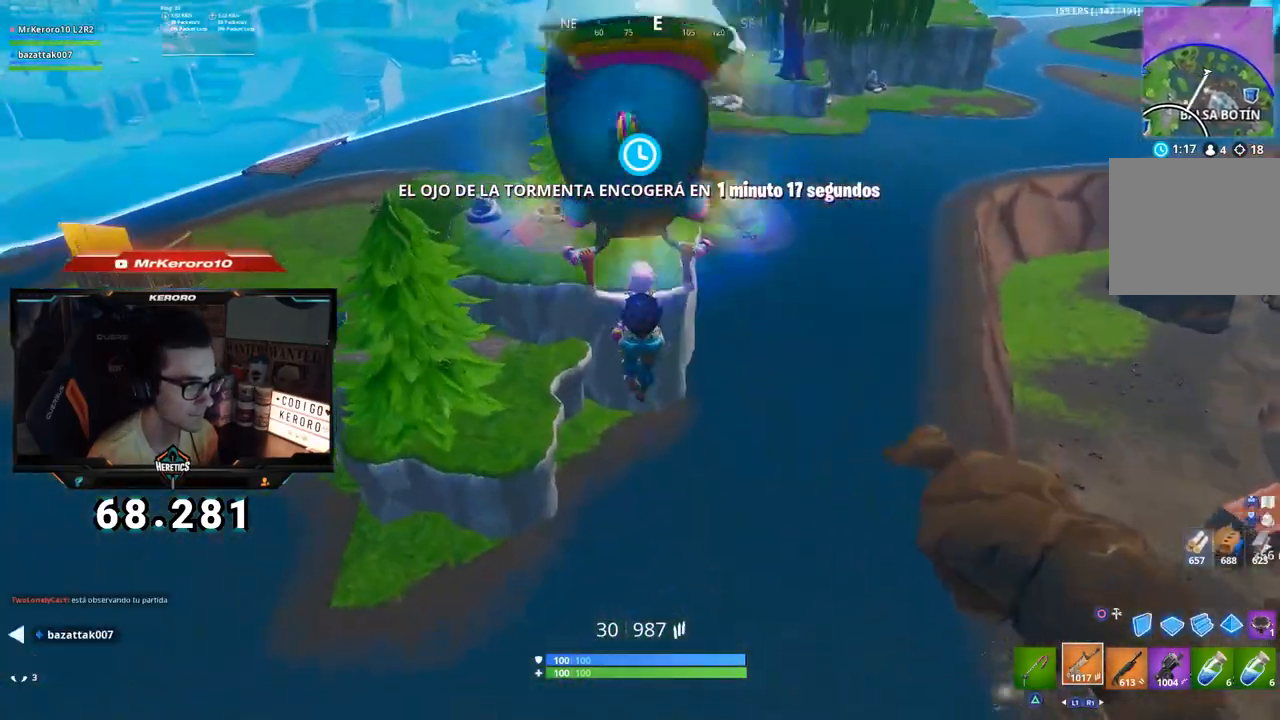
{"buttons": [], "left_stick": "up", "right_stick": "center", "events": [[417, "left_stick", "up"]]}
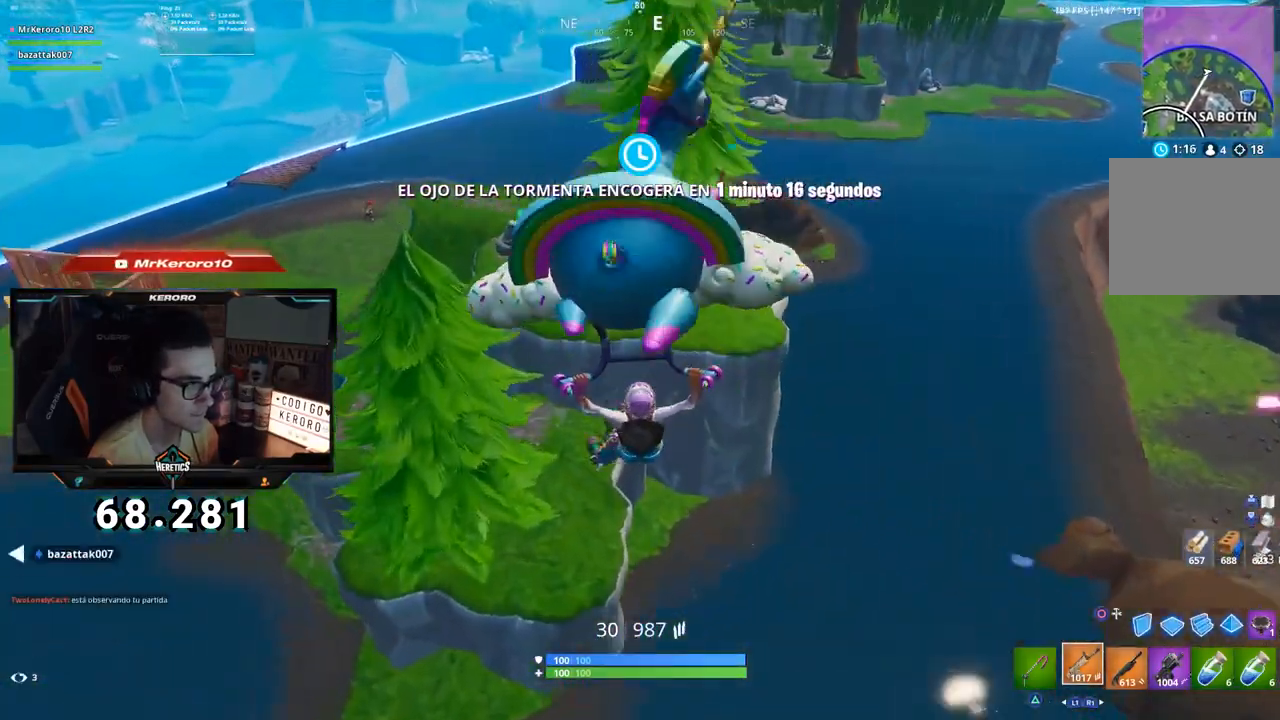
{"buttons": [], "left_stick": "up-left", "right_stick": "center", "events": [[134, "left_stick", "up-right"], [501, "left_stick", "up-left"]]}
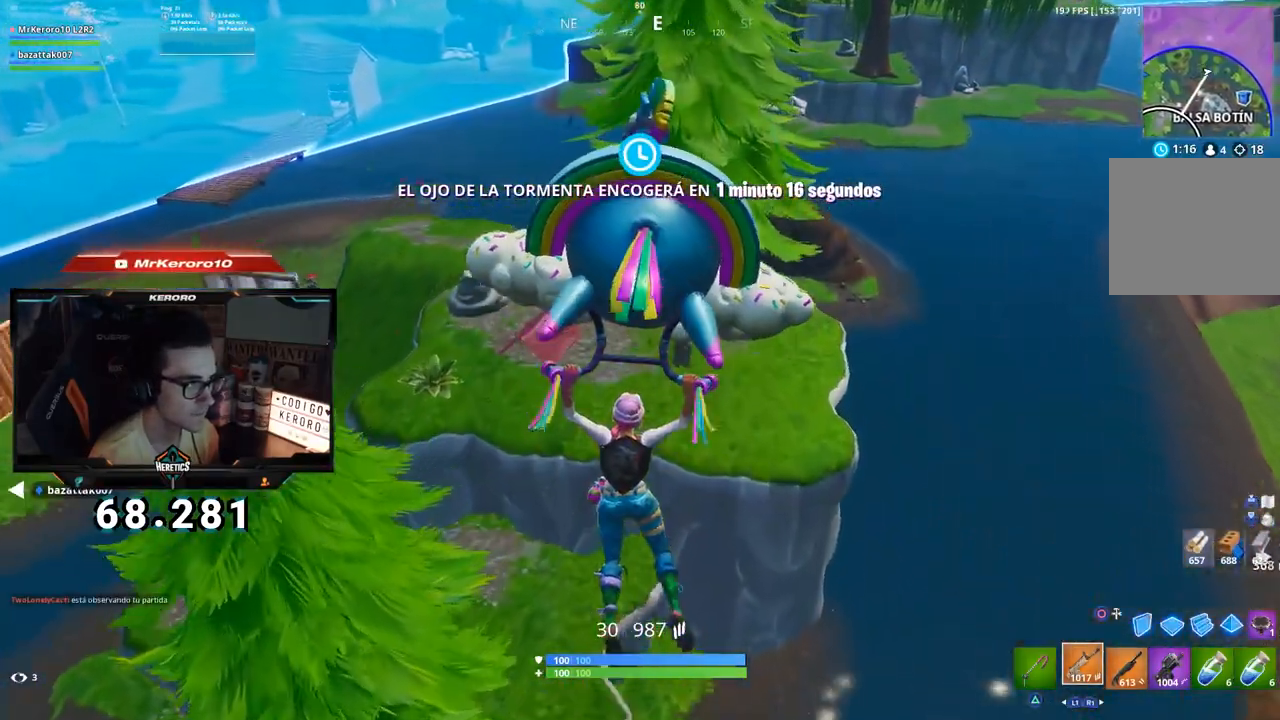
{"buttons": [], "left_stick": "up", "right_stick": "center", "events": [[400, "left_stick", "up"]]}
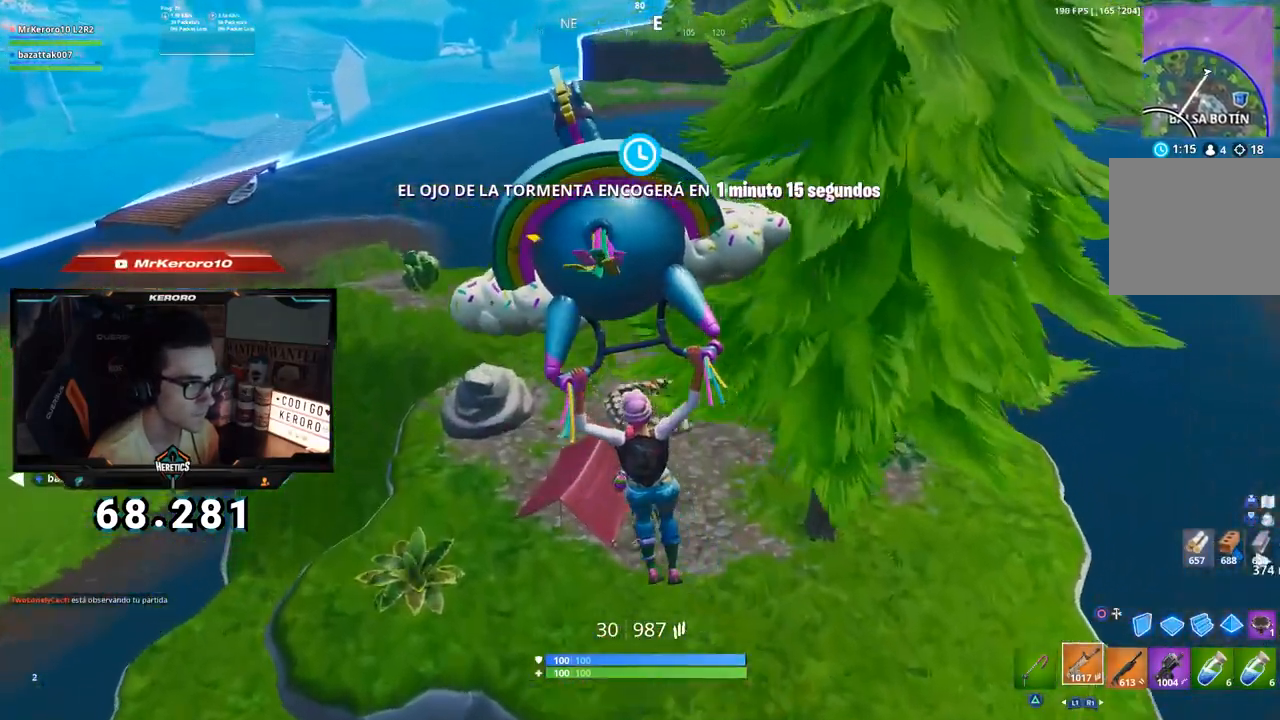
{"buttons": [], "left_stick": "up", "right_stick": "center", "events": [[17, "left_stick", "up-right"], [17, "right_stick", "left"], [184, "right_stick", "center"], [217, "left_stick", "up"], [317, "right_stick", "left"], [501, "right_stick", "center"]]}
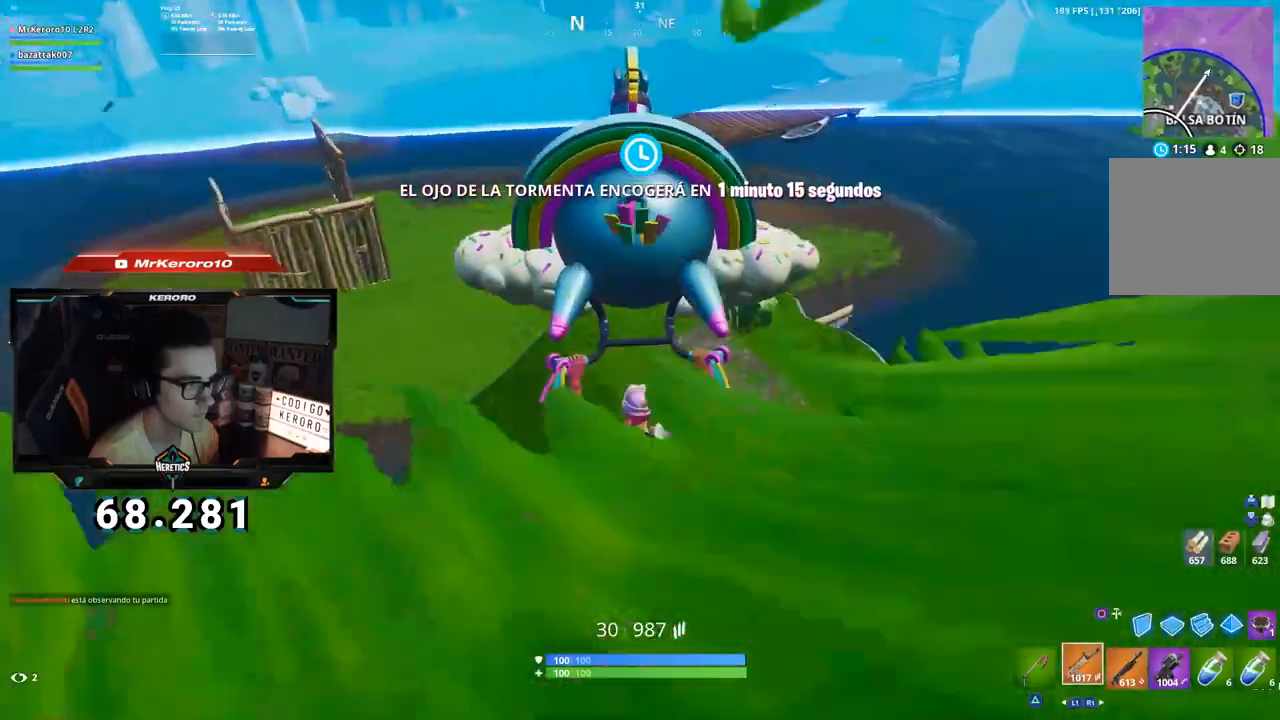
{"buttons": [], "left_stick": "up", "right_stick": "center", "events": [[17, "left_stick", "center"], [183, "left_stick", "right"], [284, "left_stick", "down"], [400, "left_stick", "up-right"], [484, "left_stick", "up"]]}
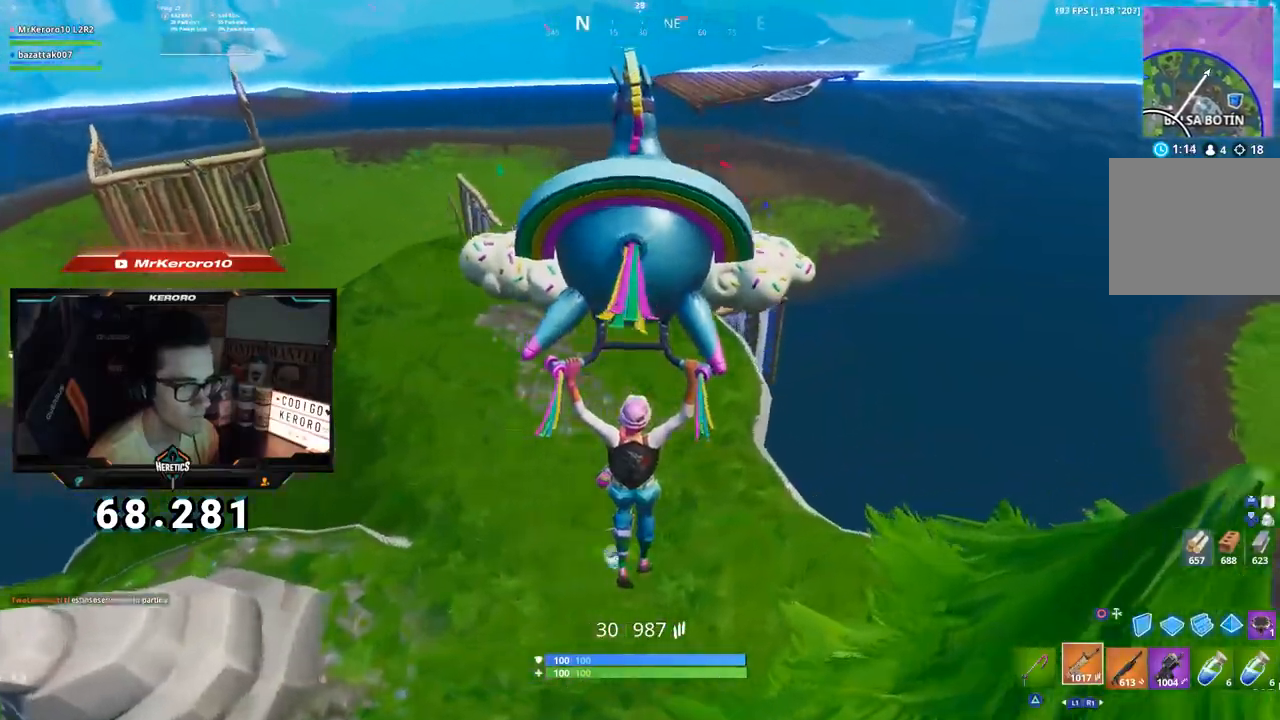
{"buttons": [], "left_stick": "up", "right_stick": "center", "events": [[17, "right_stick", "left"], [50, "left_stick", "up-left"], [251, "right_stick", "center"], [317, "right_stick", "up-right"], [451, "right_stick", "center"], [468, "left_stick", "up"]]}
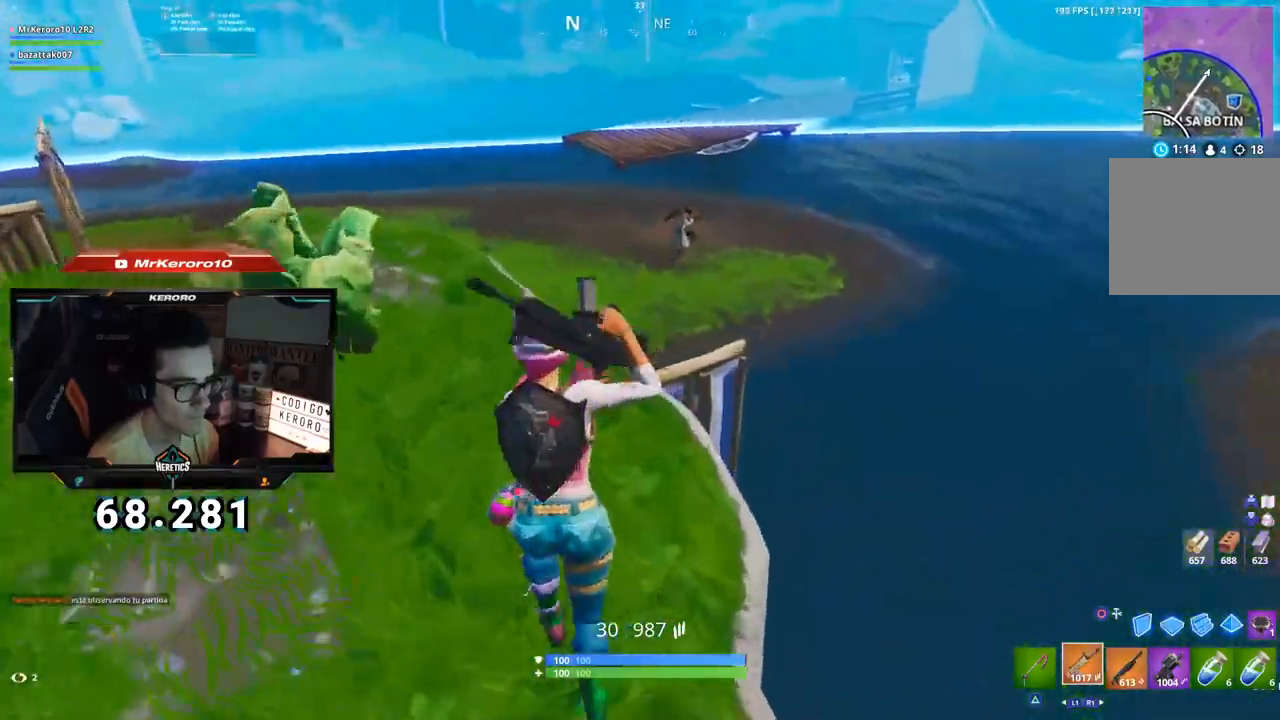
{"buttons": ["L2", "R2"], "left_stick": "down", "right_stick": "right", "events": [[84, "right_stick", "up-right"], [234, "L2", "down"], [367, "left_stick", "down-right"], [384, "right_stick", "right"], [451, "L2", "up"], [451, "R2", "down"], [467, "left_stick", "down"], [501, "L2", "down"]]}
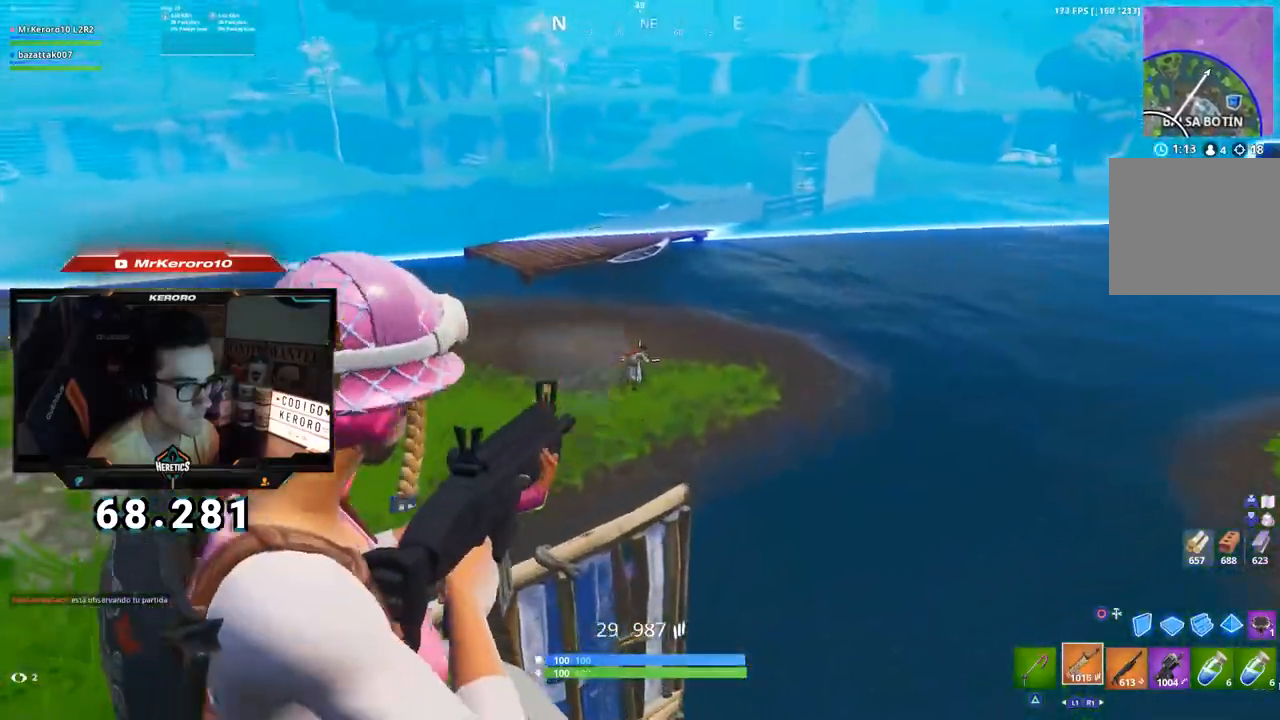
{"buttons": ["L2", "R2"], "left_stick": "down-right", "right_stick": "up-right", "events": [[16, "right_stick", "up-right"], [133, "left_stick", "down-left"], [283, "left_stick", "down-right"]]}
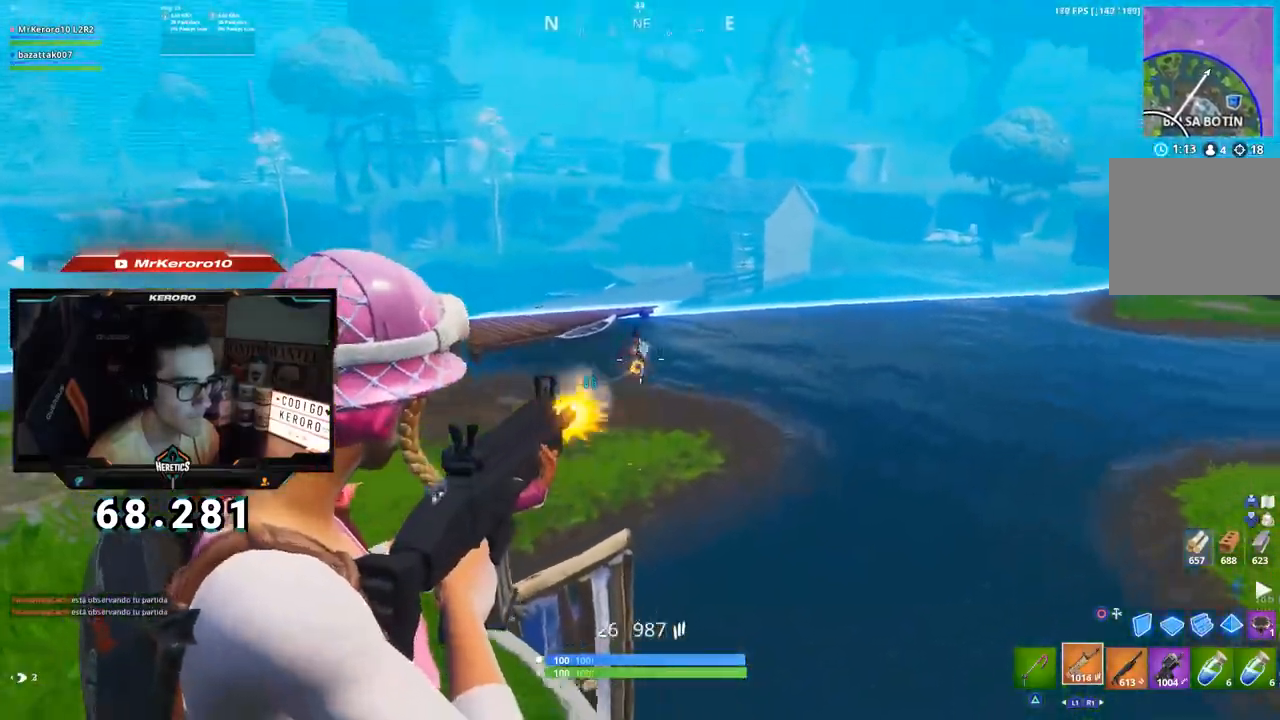
{"buttons": ["L2", "R2"], "left_stick": "down-right", "right_stick": "up", "events": [[17, "R1", "down"], [84, "right_stick", "up"], [100, "R1", "up"], [134, "left_stick", "left"], [167, "R1", "down"], [234, "L1", "down"], [284, "L1", "up"], [284, "R1", "up"], [317, "left_stick", "right"], [467, "left_stick", "down-right"]]}
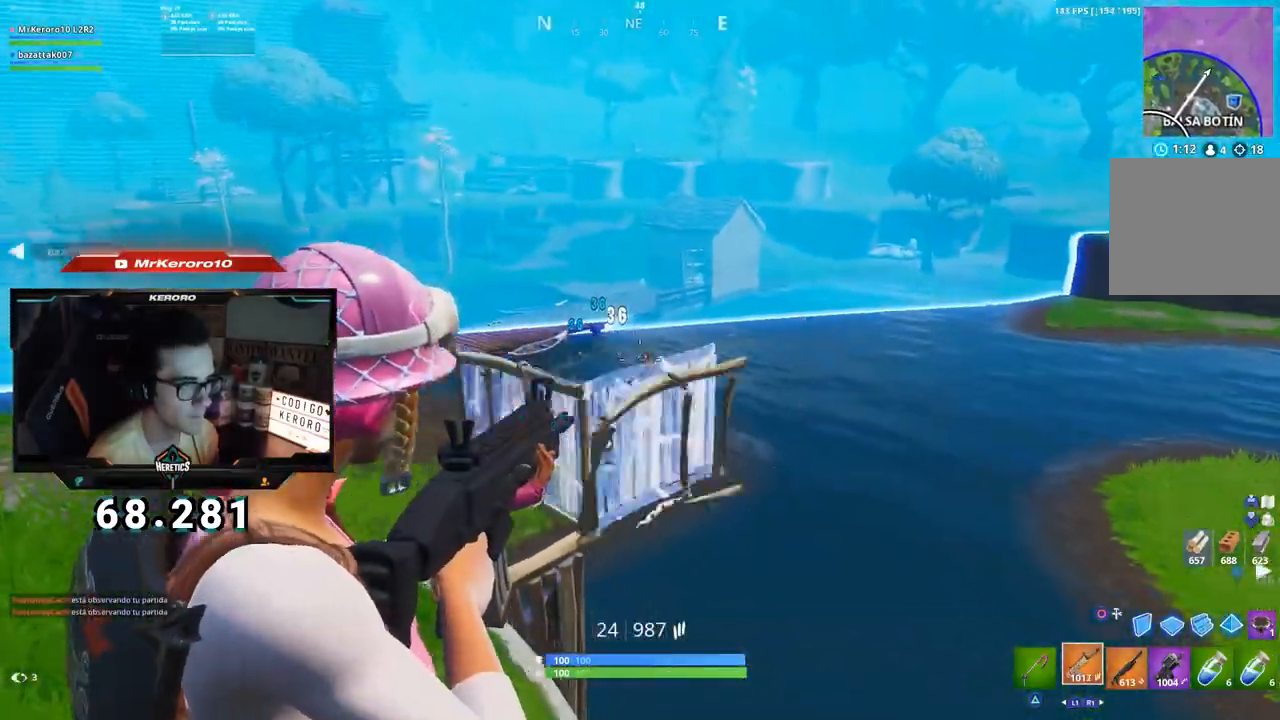
{"buttons": ["CIRCLE"], "left_stick": "left", "right_stick": "center", "events": [[50, "right_stick", "down-right"], [117, "left_stick", "left"], [333, "L2", "up"], [333, "right_stick", "center"], [383, "R2", "up"], [434, "CIRCLE", "down"]]}
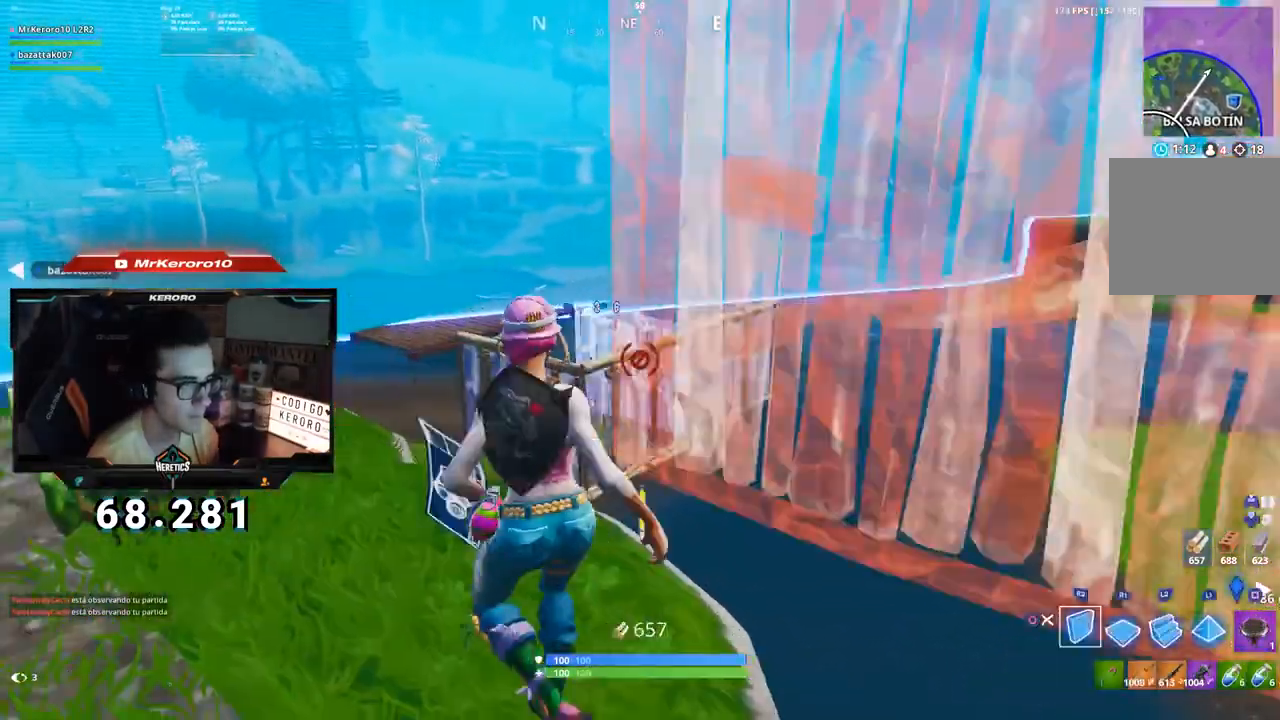
{"buttons": ["R1"], "left_stick": "up-right", "right_stick": "right", "events": [[17, "CIRCLE", "up"], [84, "right_stick", "down-left"], [134, "left_stick", "up"], [184, "right_stick", "left"], [250, "CROSS", "down"], [267, "left_stick", "up-right"], [301, "right_stick", "down-left"], [401, "R1", "down"], [484, "right_stick", "right"], [501, "CROSS", "up"]]}
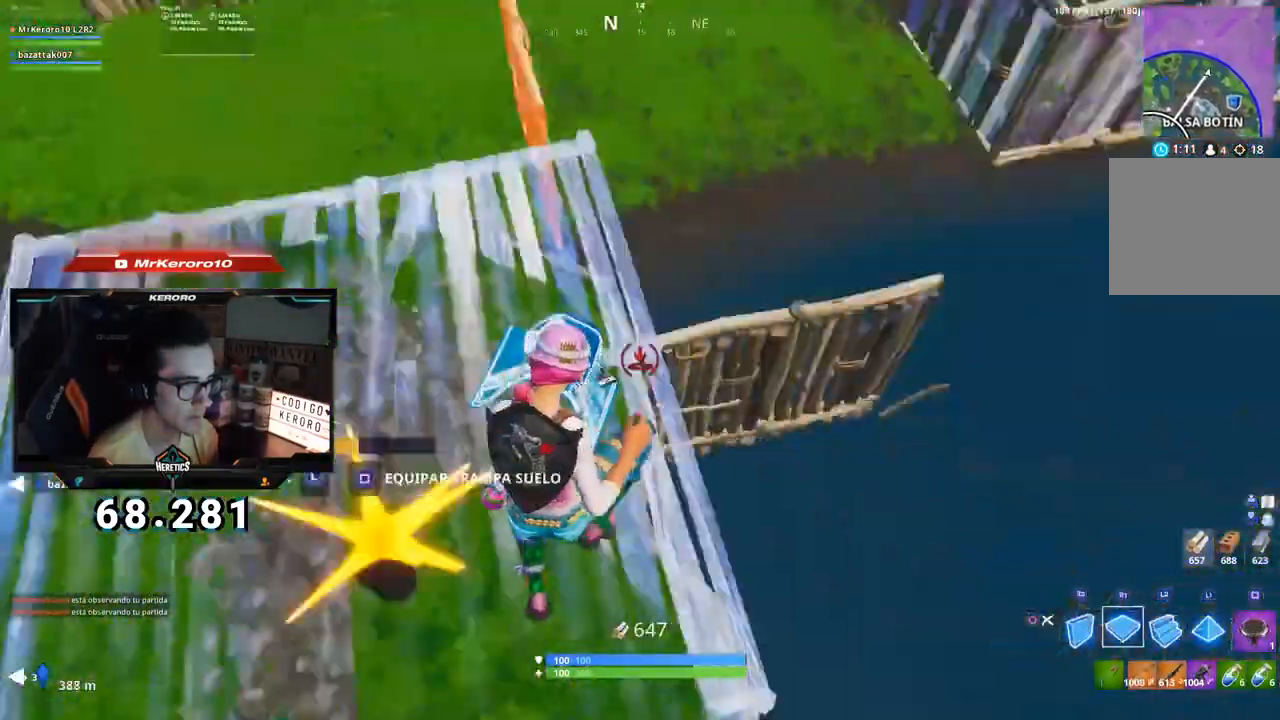
{"buttons": ["R1"], "left_stick": "up", "right_stick": "center", "events": [[50, "CROSS", "down"], [83, "left_stick", "up"], [83, "right_stick", "up"], [183, "CROSS", "up"], [200, "right_stick", "center"], [350, "right_stick", "left"], [450, "right_stick", "center"]]}
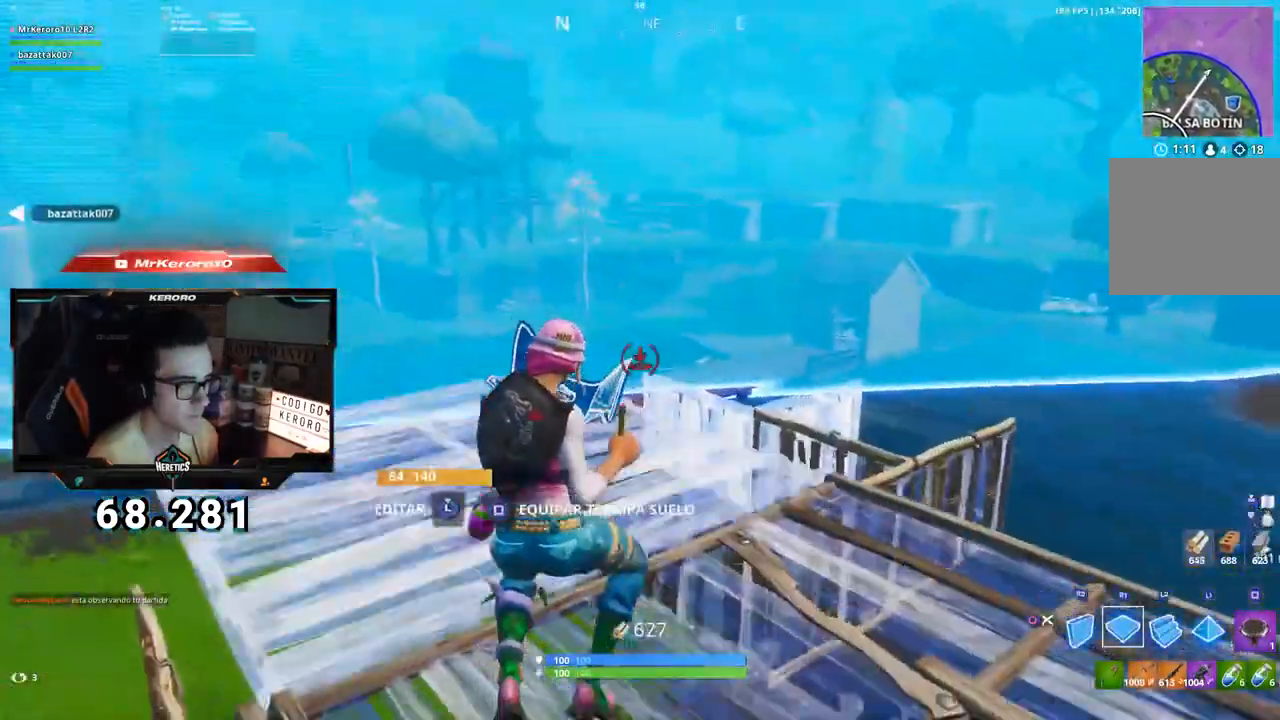
{"buttons": ["CROSS", "R1"], "left_stick": "up", "right_stick": "center", "events": [[117, "right_stick", "down-right"], [184, "right_stick", "center"], [351, "CROSS", "down"]]}
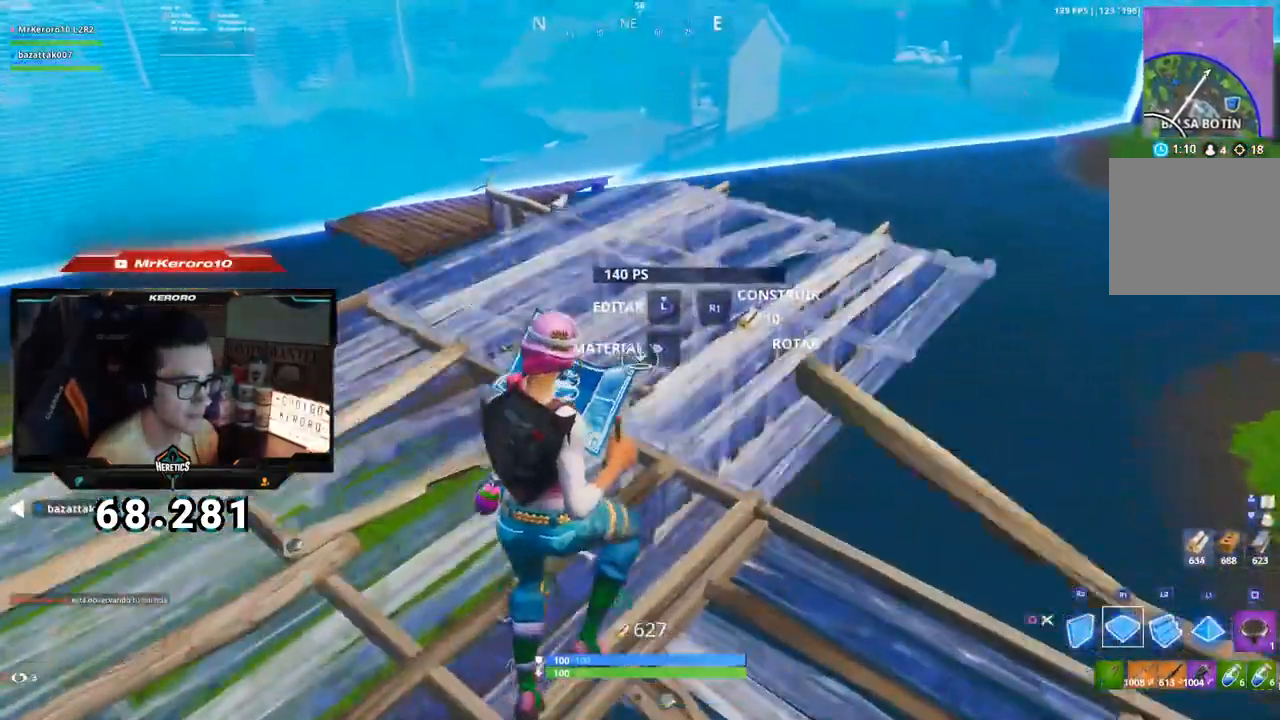
{"buttons": [], "left_stick": "up-right", "right_stick": "center", "events": [[83, "CIRCLE", "down"], [133, "R1", "up"], [167, "CIRCLE", "up"], [200, "right_stick", "down-left"], [217, "R1", "down"], [267, "CROSS", "up"], [283, "left_stick", "up-right"], [300, "R1", "up"], [317, "right_stick", "center"]]}
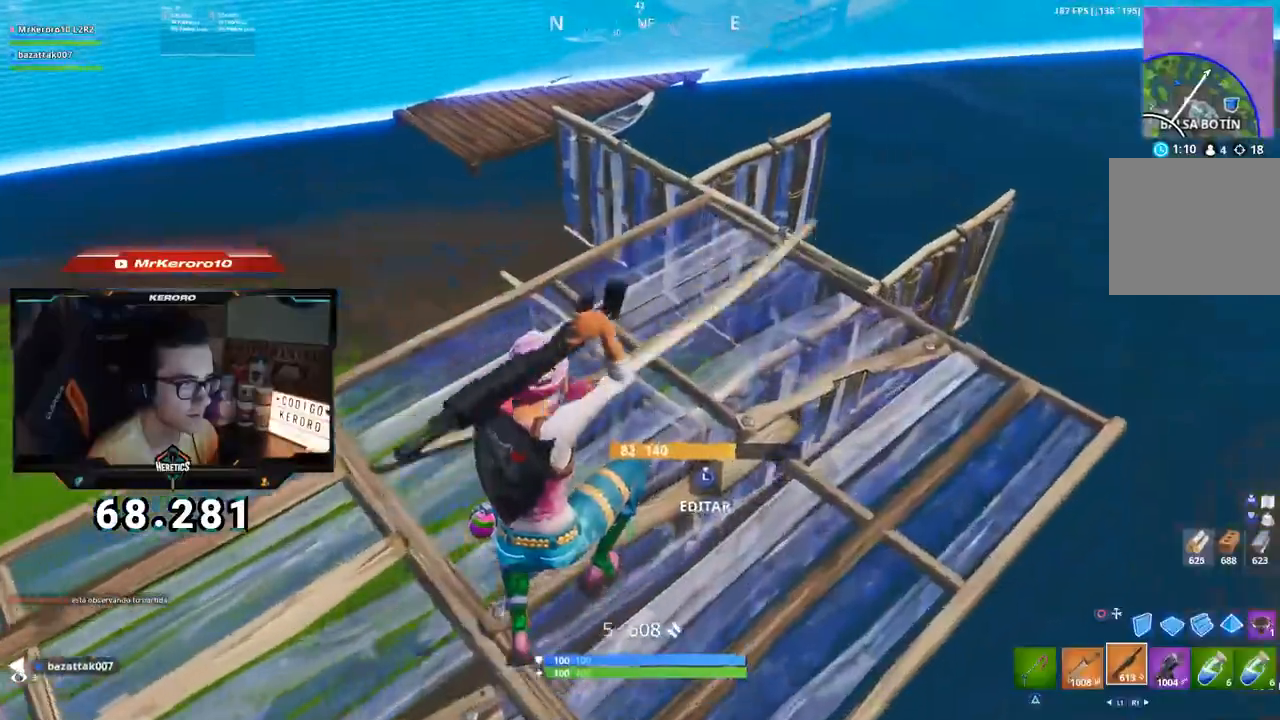
{"buttons": [], "left_stick": "up", "right_stick": "down-left", "events": [[67, "CIRCLE", "down"], [150, "CIRCLE", "up"], [234, "right_stick", "down-left"], [351, "left_stick", "up"]]}
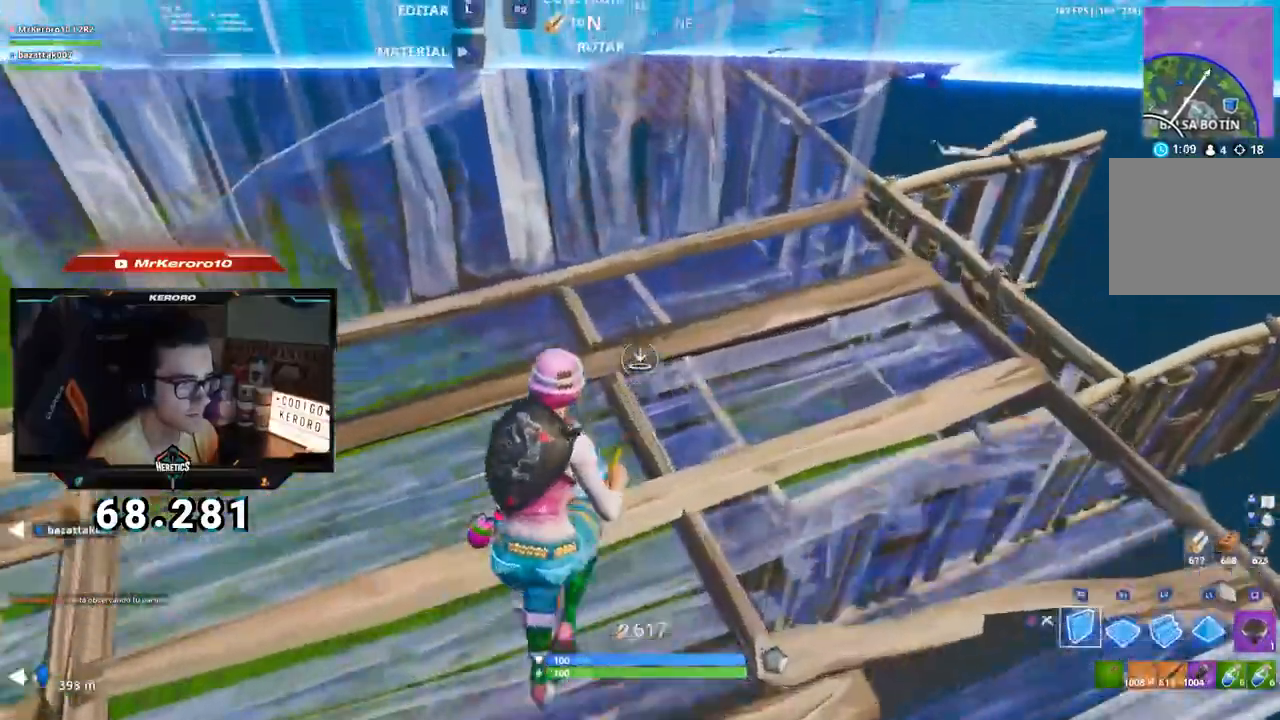
{"buttons": [], "left_stick": "up", "right_stick": "down-right", "events": [[150, "right_stick", "left"], [183, "R1", "down"], [300, "CIRCLE", "down"], [383, "R1", "up"], [400, "CIRCLE", "up"], [484, "right_stick", "down-right"]]}
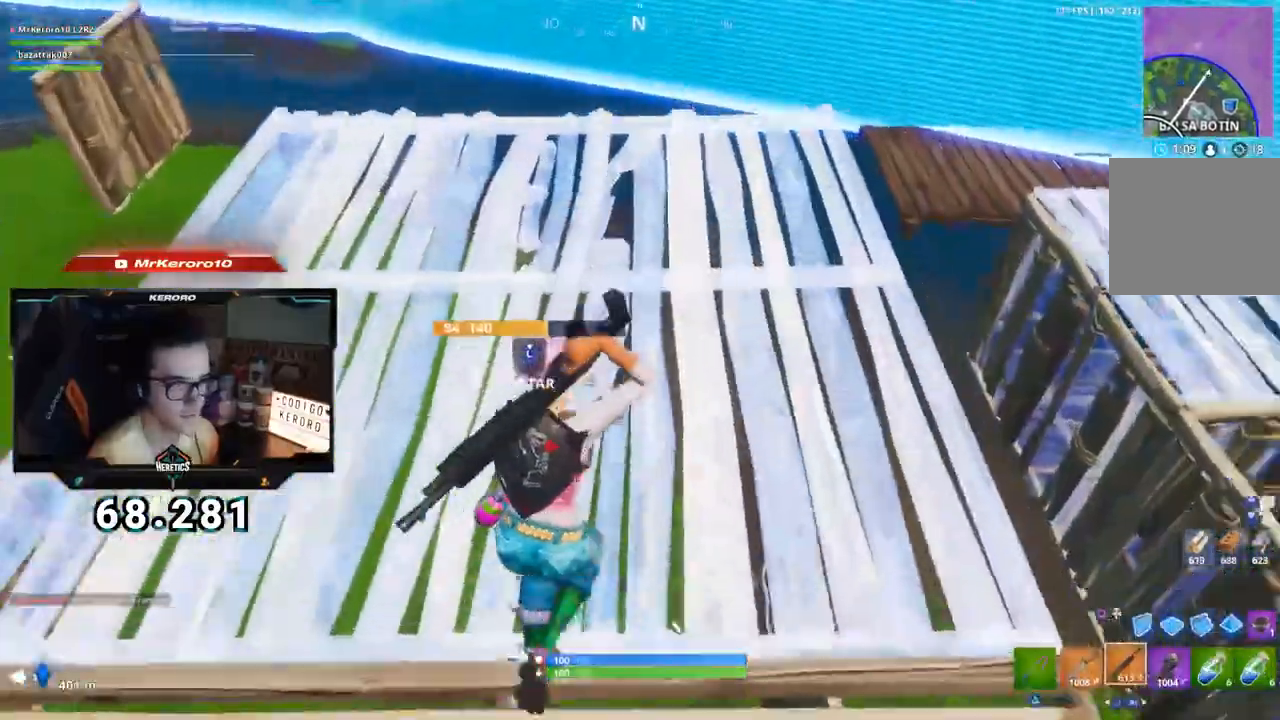
{"buttons": ["CROSS"], "left_stick": "up", "right_stick": "down-right", "events": [[117, "left_stick", "up-left"], [301, "CIRCLE", "down"], [317, "left_stick", "up"], [384, "CIRCLE", "up"], [484, "CROSS", "down"]]}
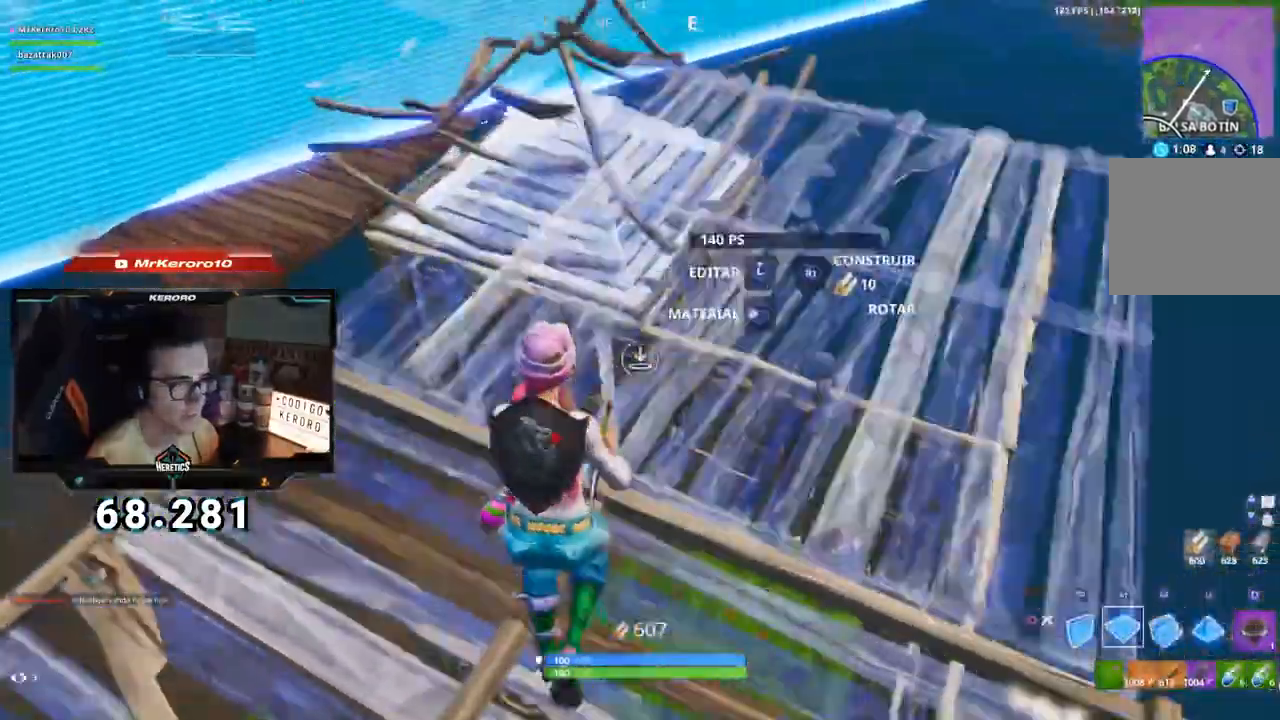
{"buttons": [], "left_stick": "up-right", "right_stick": "center", "events": [[16, "R1", "down"], [66, "CIRCLE", "down"], [66, "CROSS", "up"], [133, "CIRCLE", "up"], [133, "R1", "up"], [167, "left_stick", "up-right"], [167, "right_stick", "down-left"], [417, "right_stick", "center"]]}
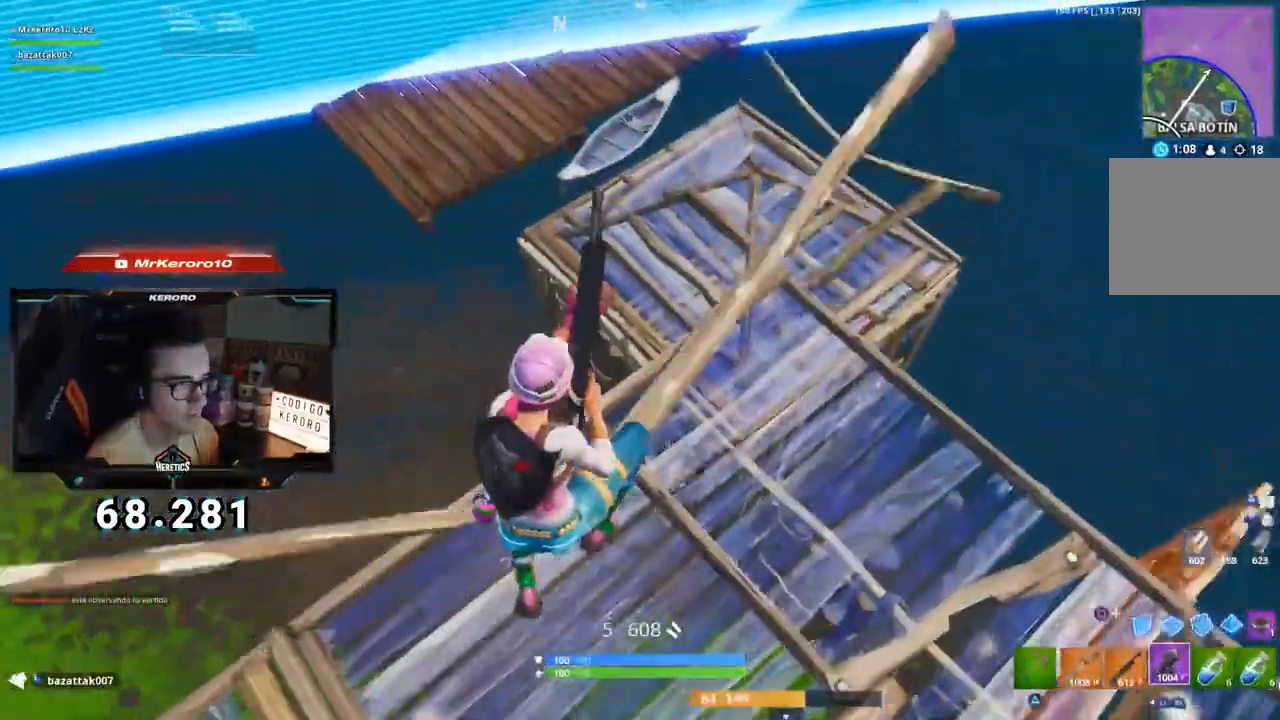
{"buttons": [], "left_stick": "up-right", "right_stick": "down-right", "events": [[17, "R1", "down"], [67, "right_stick", "down-right"], [134, "R1", "up"]]}
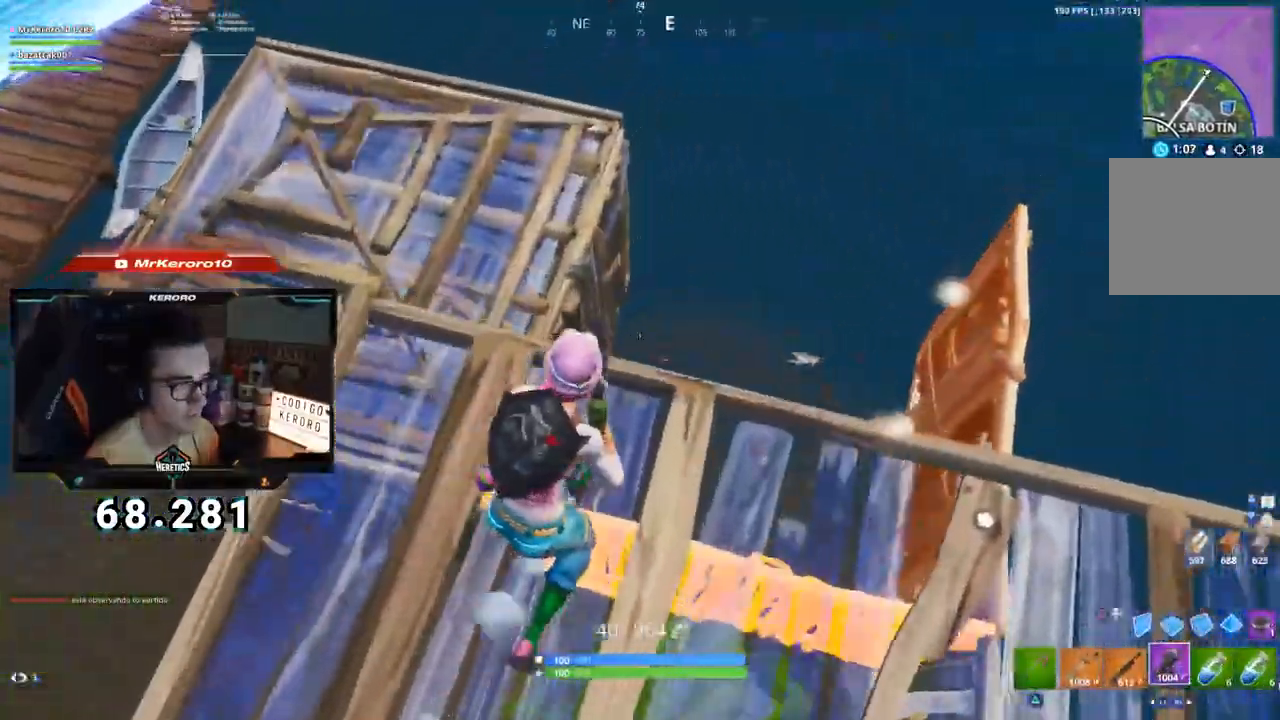
{"buttons": ["CIRCLE"], "left_stick": "up-right", "right_stick": "center", "events": [[200, "right_stick", "left"], [417, "right_stick", "center"], [500, "CIRCLE", "down"]]}
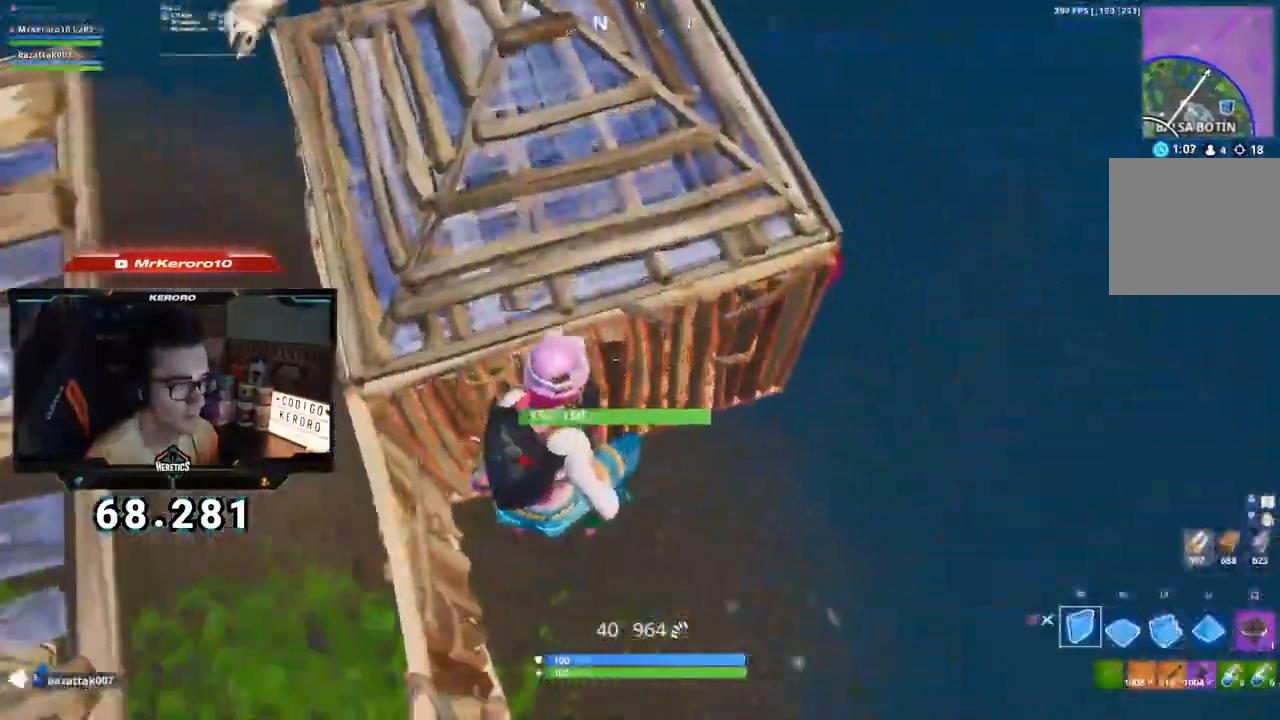
{"buttons": [], "left_stick": "up-right", "right_stick": "center", "events": [[267, "right_stick", "up-left"], [334, "R1", "down"], [334, "right_stick", "center"], [451, "CIRCLE", "up"], [467, "R1", "up"]]}
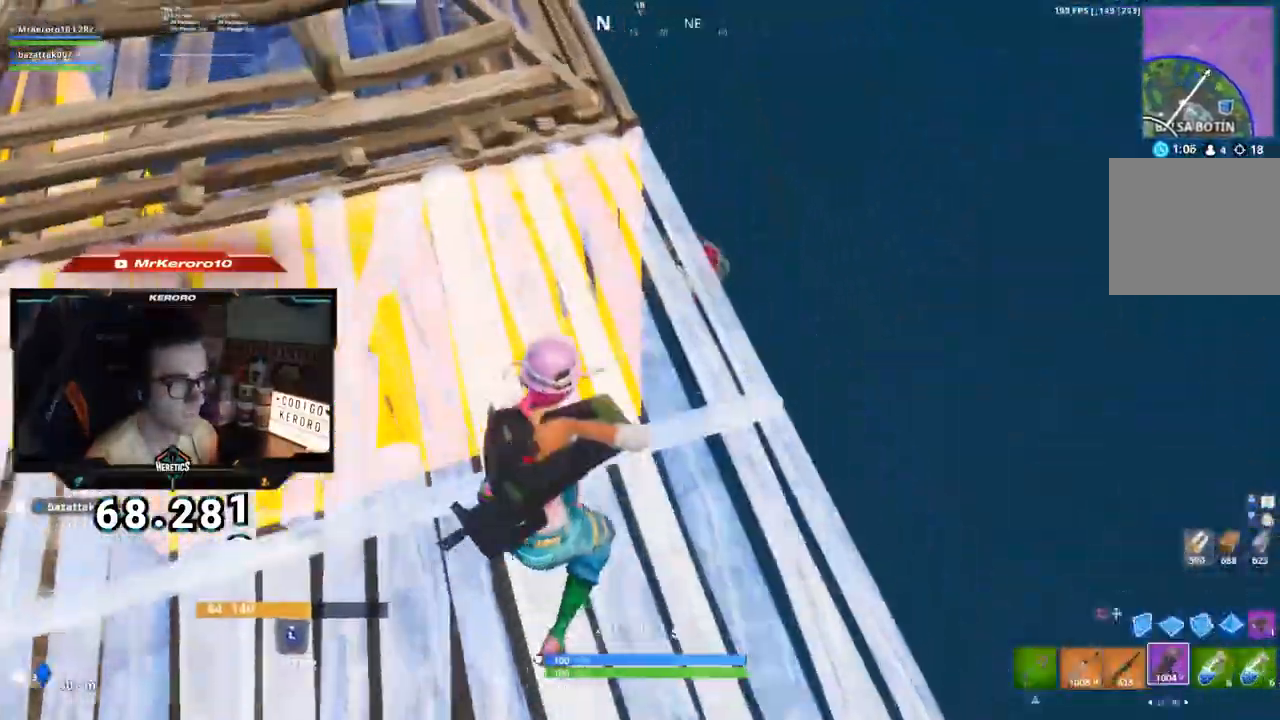
{"buttons": ["R2"], "left_stick": "up", "right_stick": "up-left", "events": [[66, "right_stick", "up"], [183, "right_stick", "center"], [283, "left_stick", "right"], [283, "right_stick", "down"], [417, "R2", "down"], [417, "right_stick", "up-left"], [450, "left_stick", "up"]]}
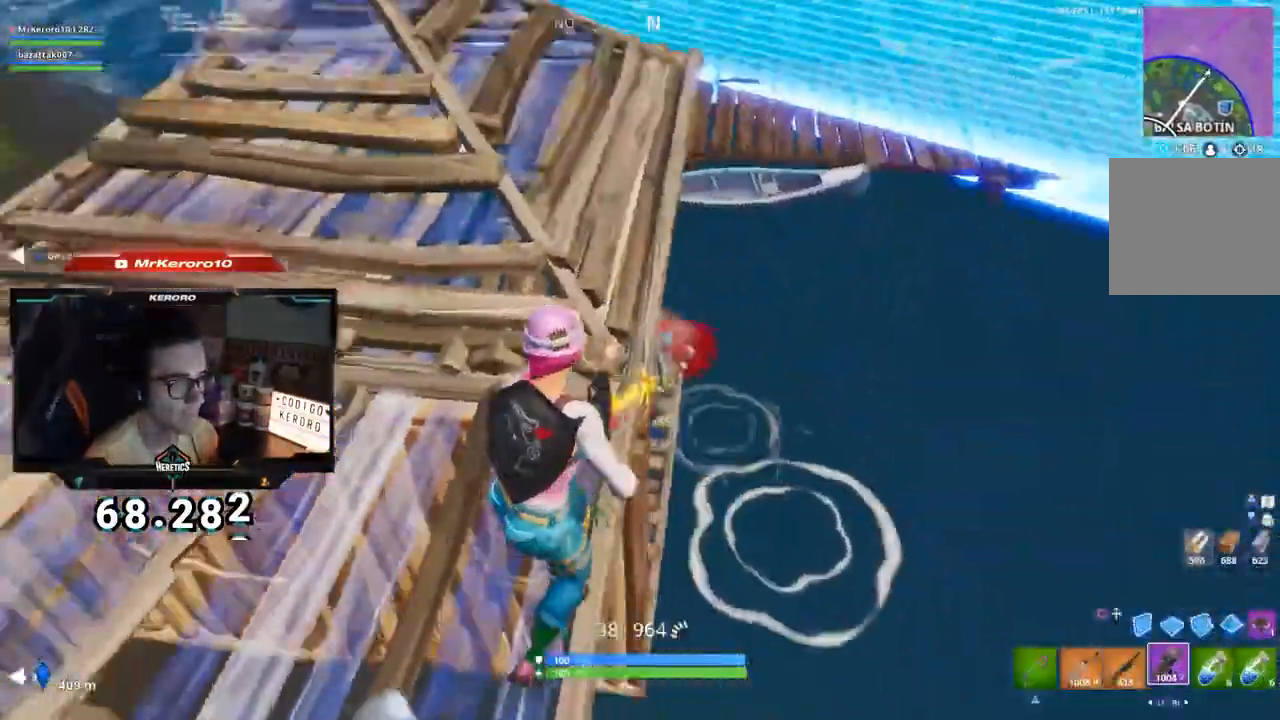
{"buttons": [], "left_stick": "right", "right_stick": "up-left", "events": [[117, "left_stick", "up-right"], [167, "right_stick", "down"], [200, "R2", "up"], [267, "L1", "down"], [267, "right_stick", "center"], [367, "L1", "up"], [367, "right_stick", "left"], [417, "left_stick", "right"], [501, "right_stick", "up-left"]]}
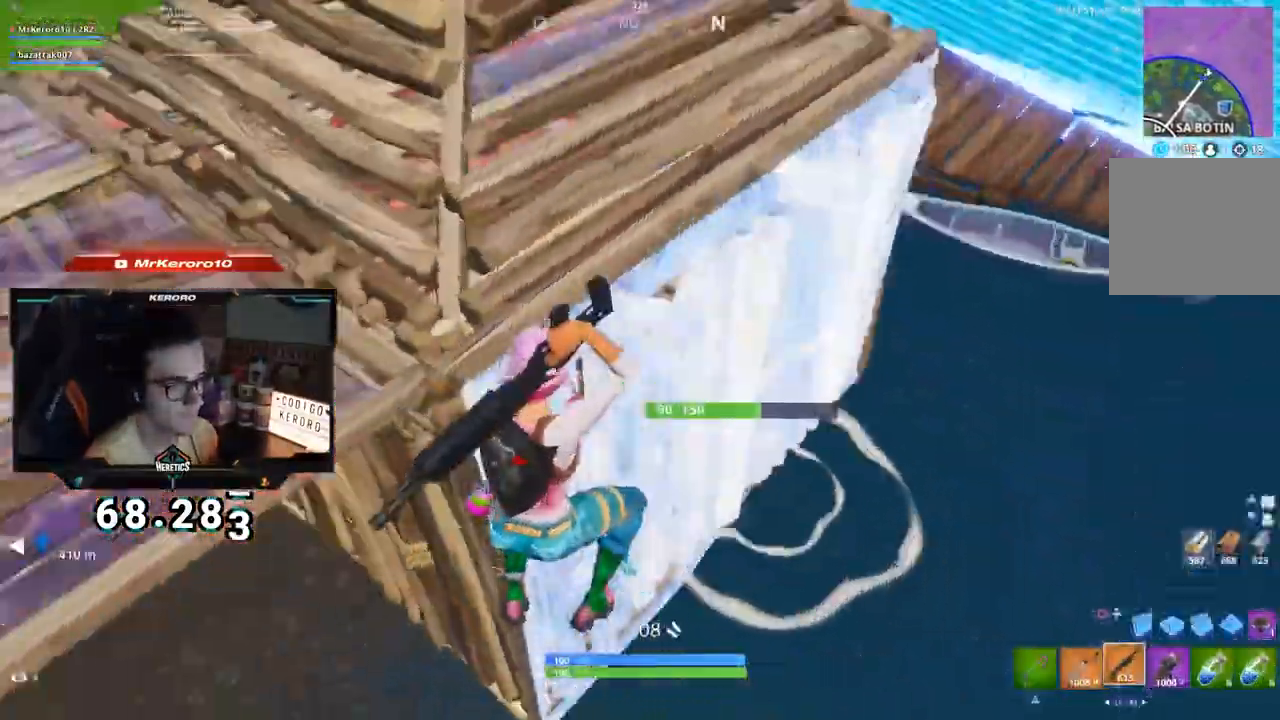
{"buttons": ["R2"], "left_stick": "right", "right_stick": "center", "events": [[117, "right_stick", "center"], [367, "CIRCLE", "down"], [450, "CIRCLE", "up"], [500, "R2", "down"]]}